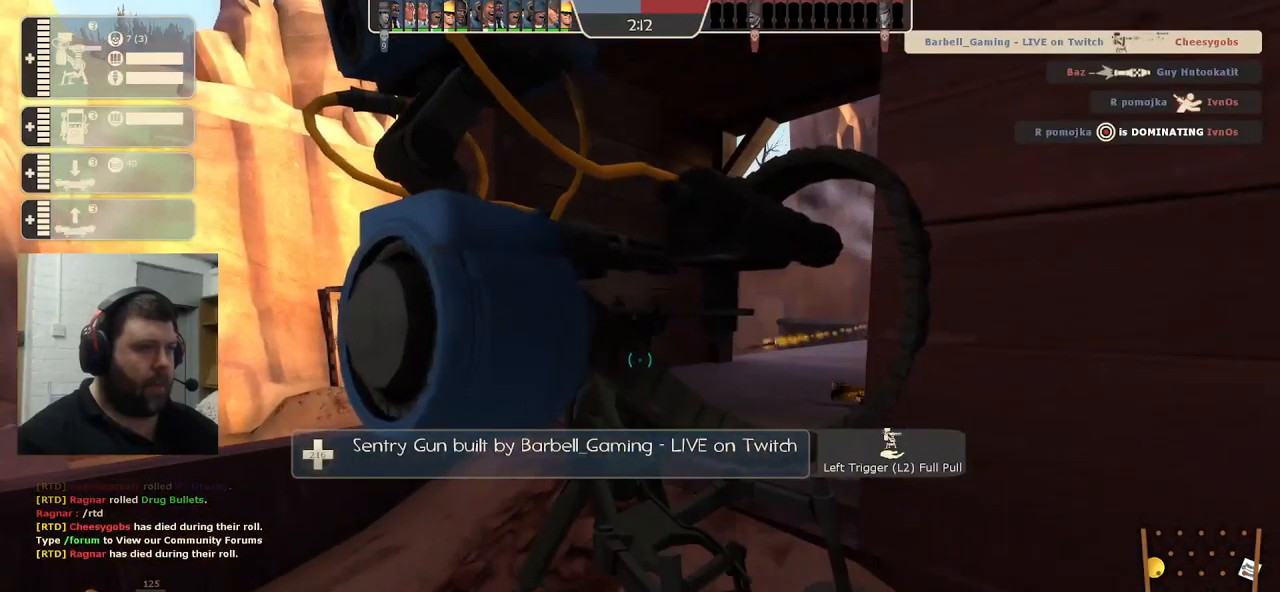
Gameplay with a controller (PlayStation layout); each line is a JSON object with the inputs held at the frame after it. "events" lists button and stick changes between this image and that frame as [ms after this image, input, new state], when the widget could be followed in between.
{"buttons": ["R2"], "left_stick": "center", "right_stick": "center", "events": []}
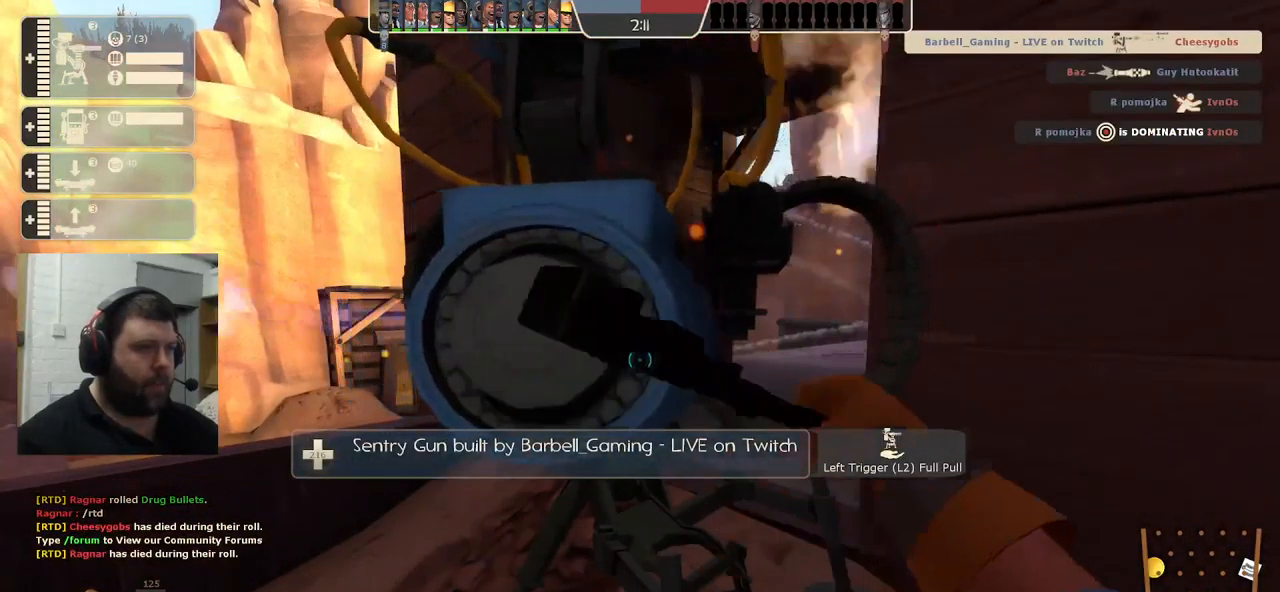
{"buttons": ["R2"], "left_stick": "center", "right_stick": "center", "events": []}
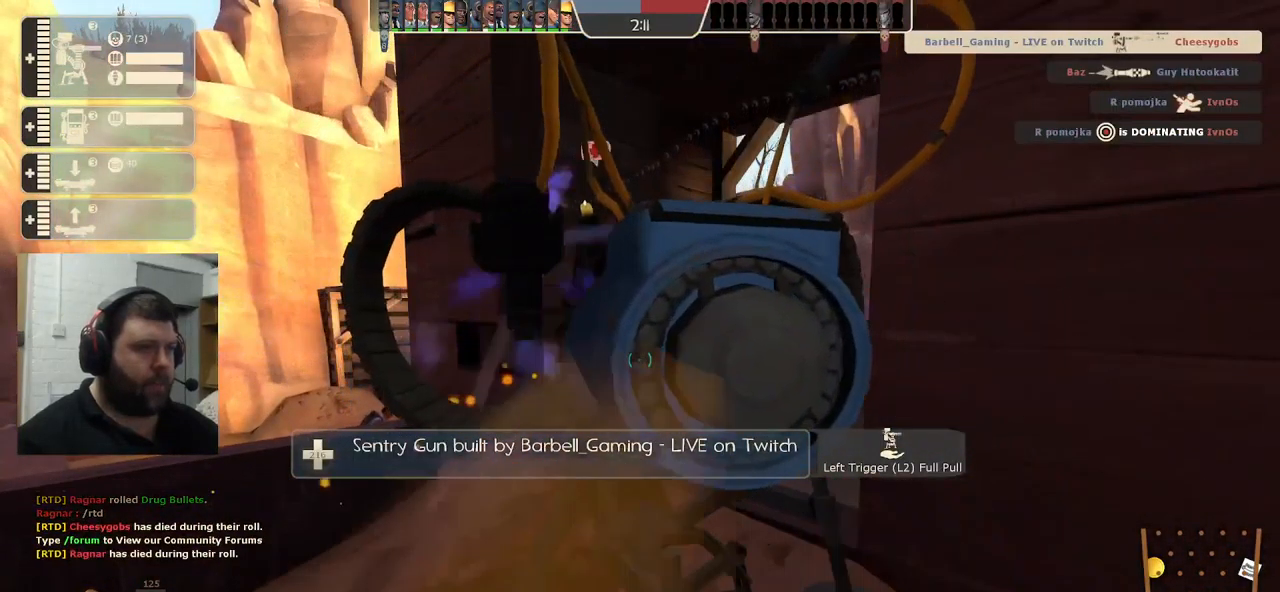
{"buttons": ["R2"], "left_stick": "center", "right_stick": "center", "events": []}
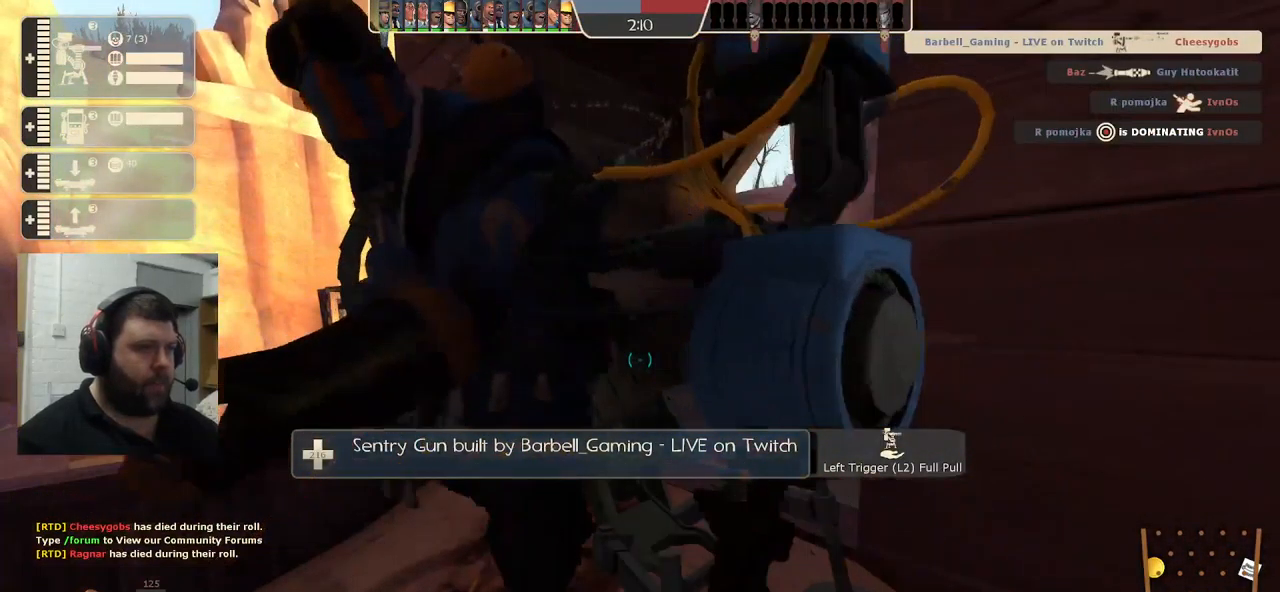
{"buttons": ["R2"], "left_stick": "center", "right_stick": "center", "events": []}
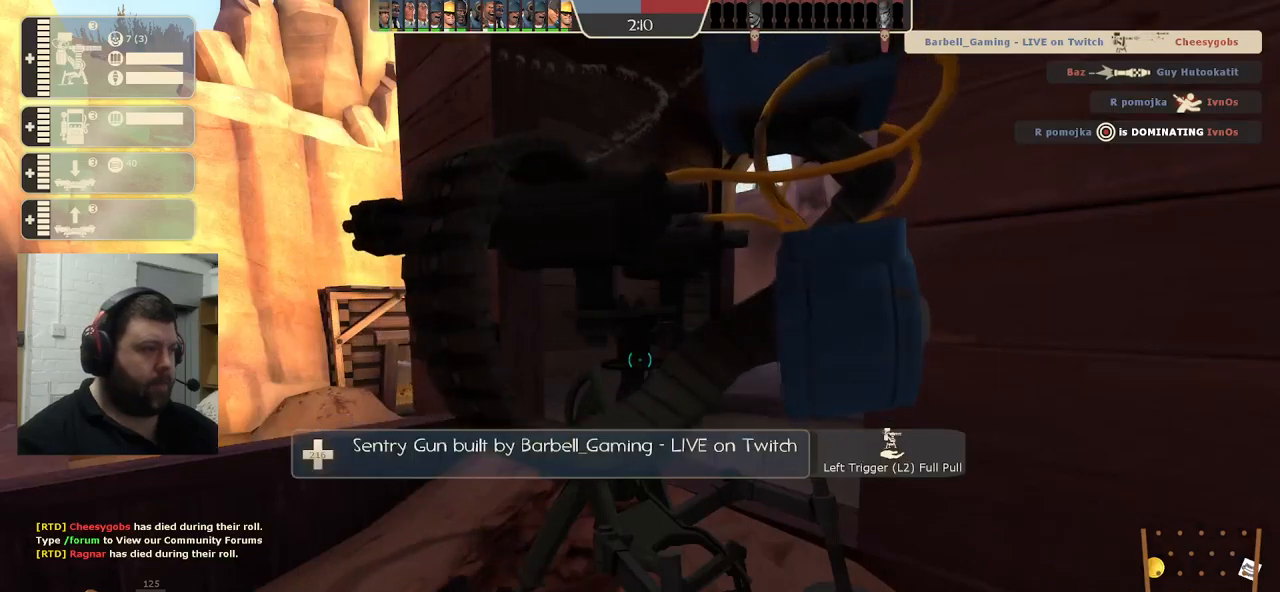
{"buttons": ["R2"], "left_stick": "center", "right_stick": "center", "events": []}
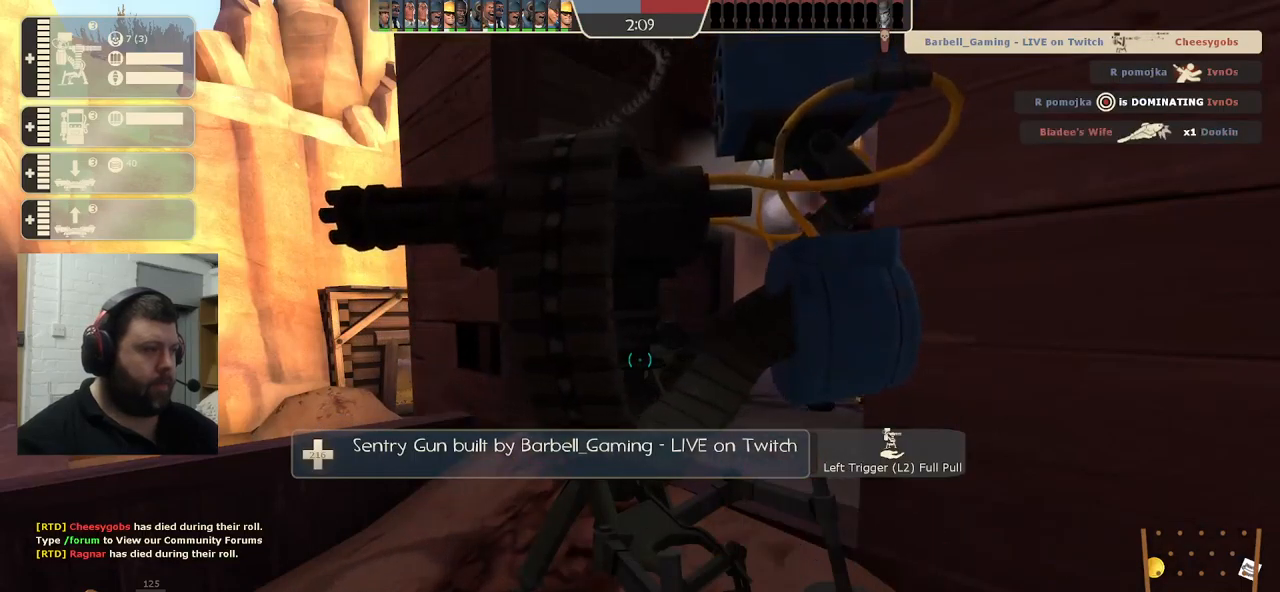
{"buttons": ["R2"], "left_stick": "center", "right_stick": "center", "events": []}
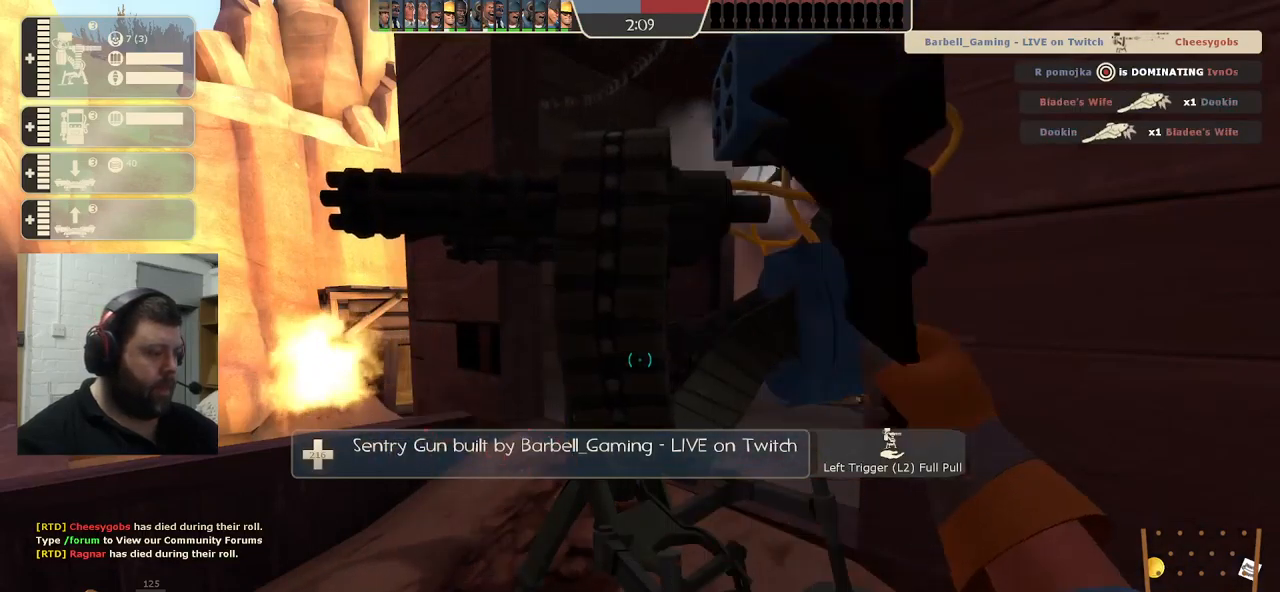
{"buttons": ["R2"], "left_stick": "center", "right_stick": "center", "events": []}
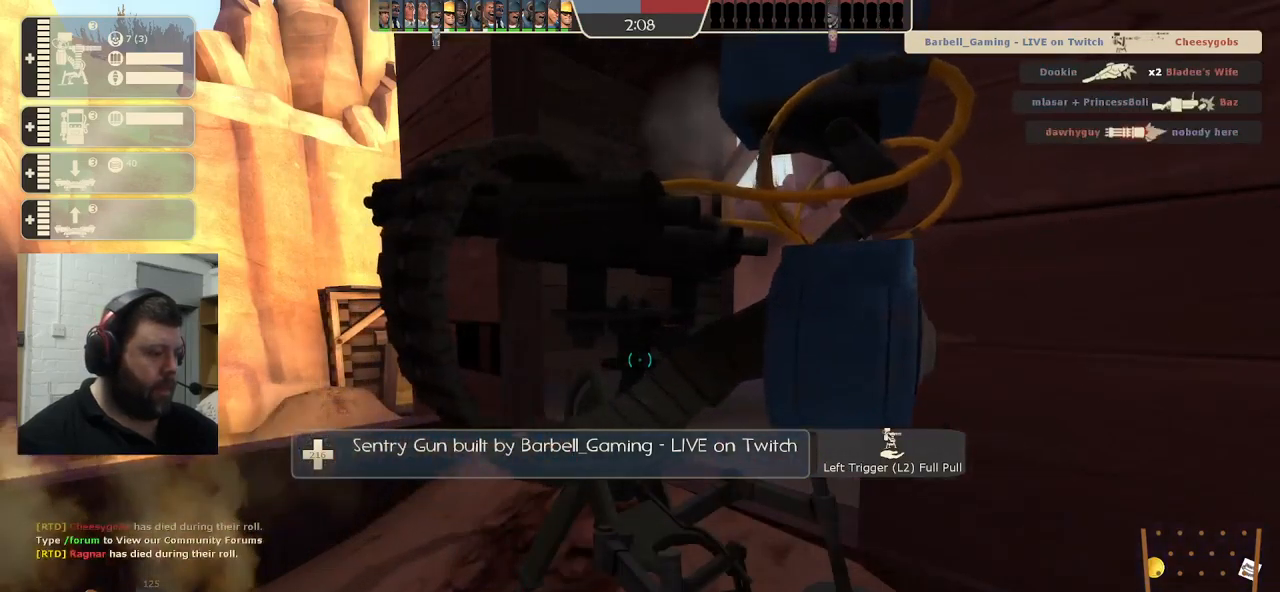
{"buttons": ["R2"], "left_stick": "center", "right_stick": "center", "events": []}
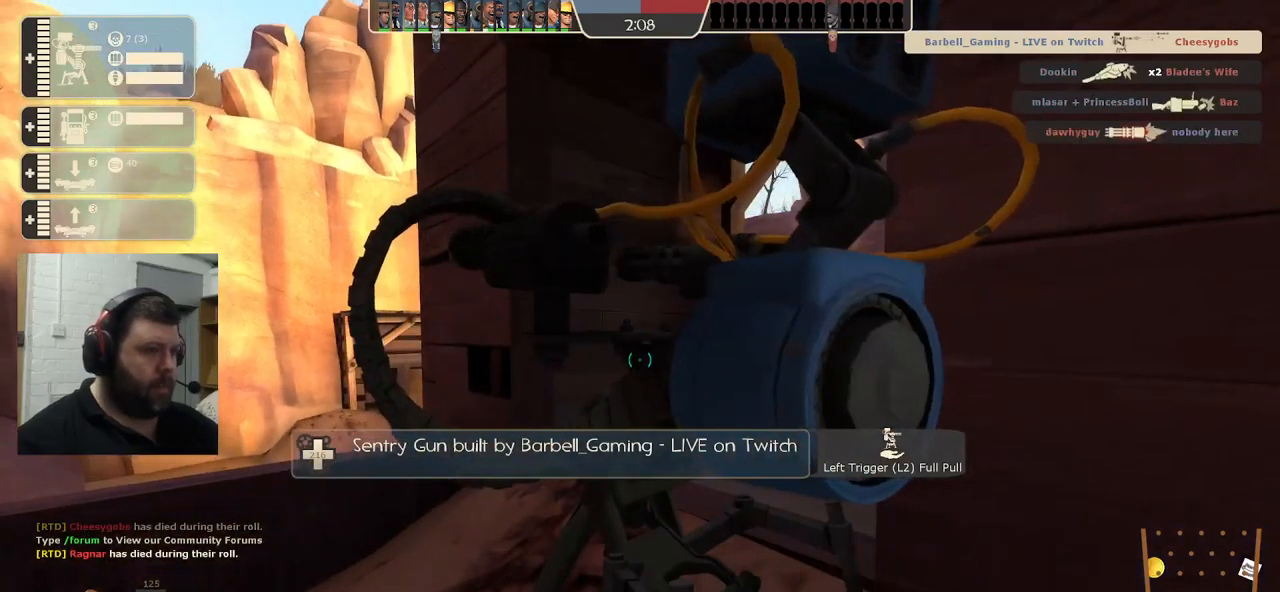
{"buttons": ["R2"], "left_stick": "center", "right_stick": "center", "events": []}
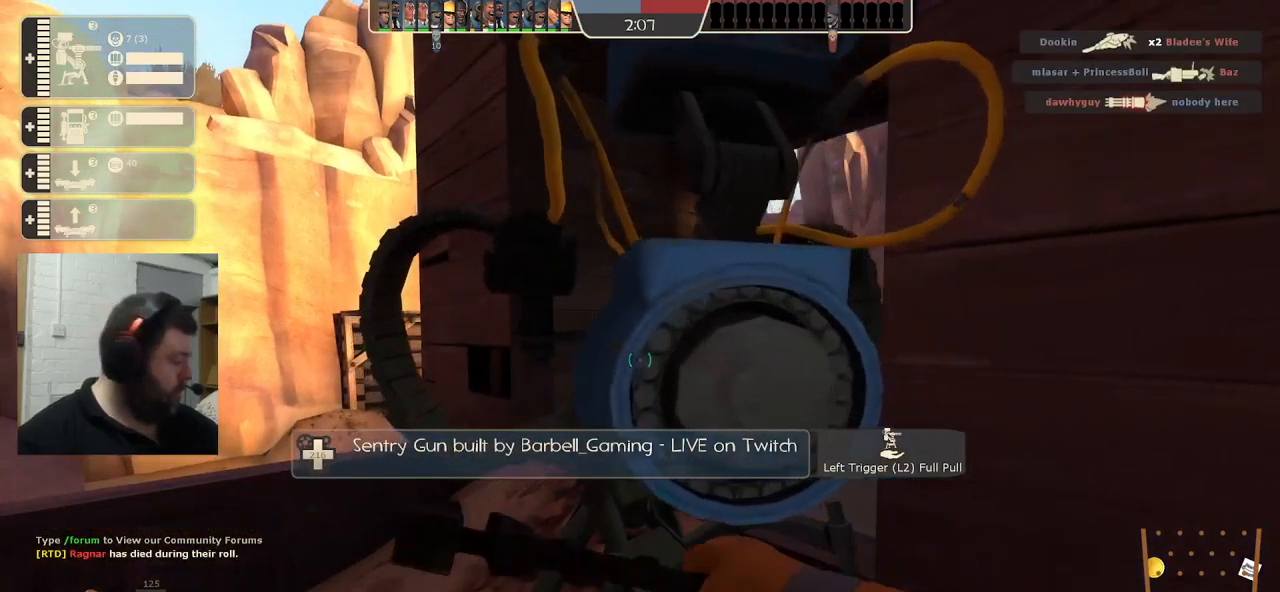
{"buttons": ["R2"], "left_stick": "center", "right_stick": "center", "events": []}
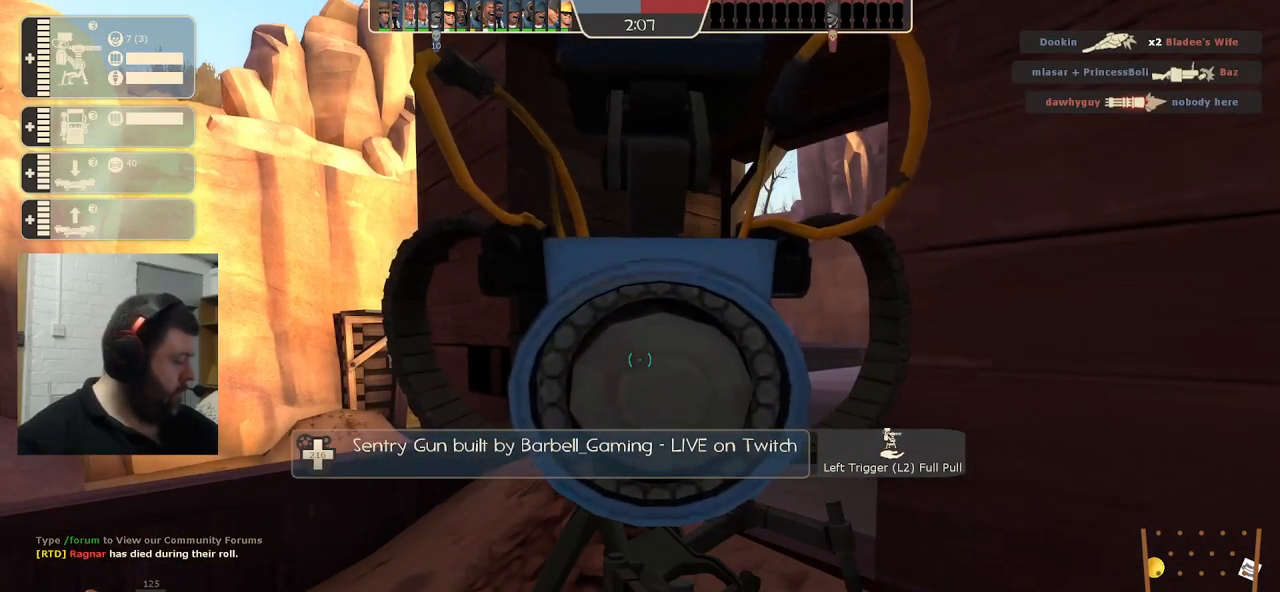
{"buttons": ["R2"], "left_stick": "center", "right_stick": "center", "events": [[350, "L3", "down"], [450, "L3", "up"]]}
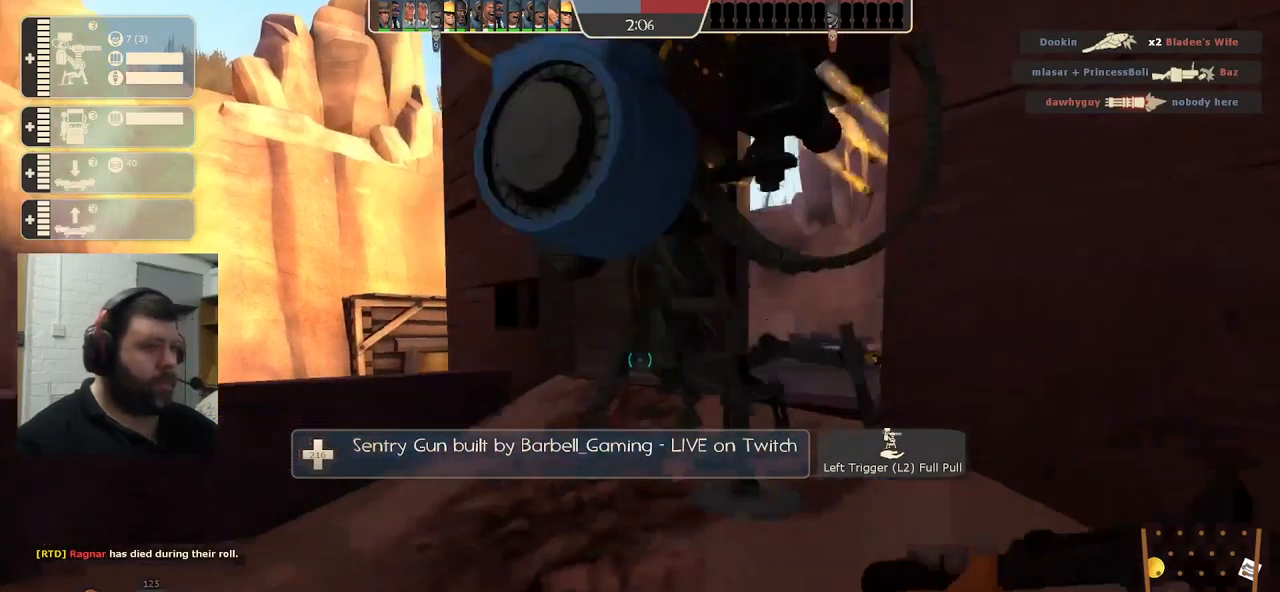
{"buttons": ["R2", "L3"], "left_stick": "up-left", "right_stick": "center", "events": [[317, "right_stick", "down-right"], [367, "left_stick", "up-left"], [450, "L3", "down"], [484, "right_stick", "center"]]}
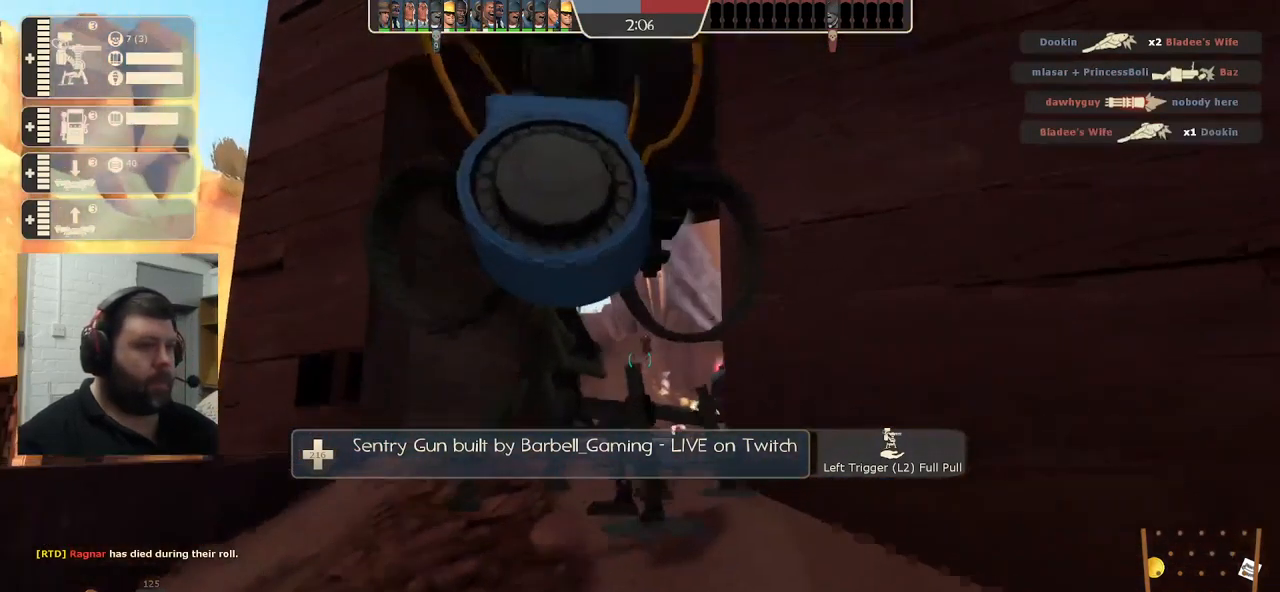
{"buttons": ["R2"], "left_stick": "center", "right_stick": "center", "events": [[50, "L3", "up"], [117, "left_stick", "center"]]}
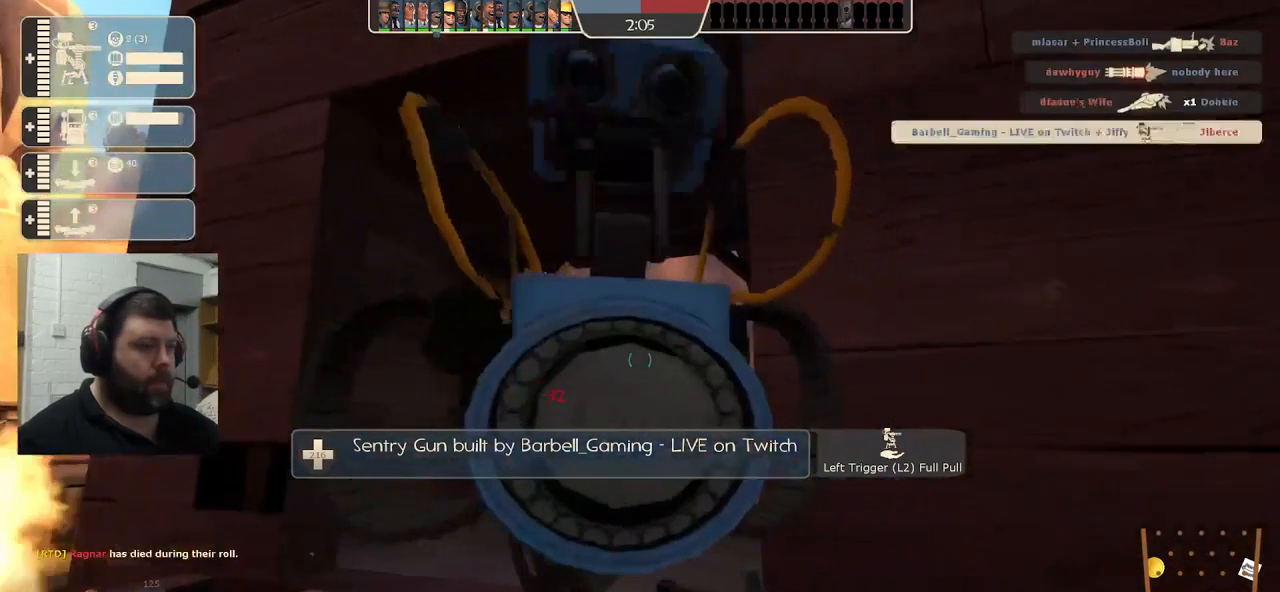
{"buttons": ["R2"], "left_stick": "center", "right_stick": "center", "events": []}
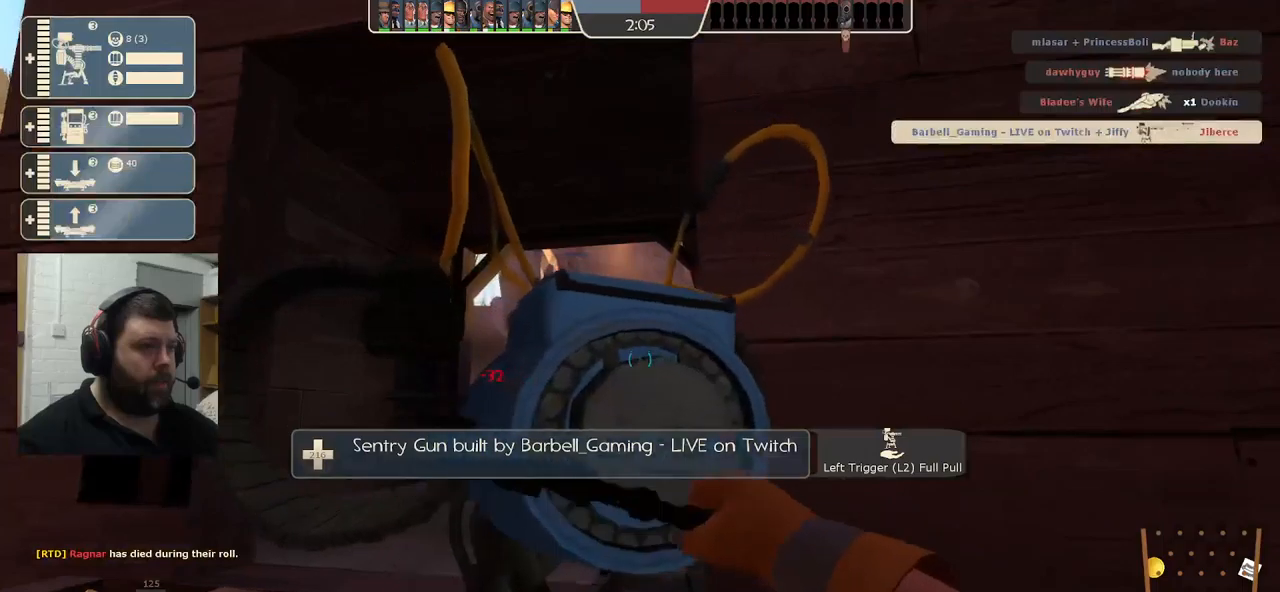
{"buttons": ["R2"], "left_stick": "right", "right_stick": "center", "events": [[433, "left_stick", "right"]]}
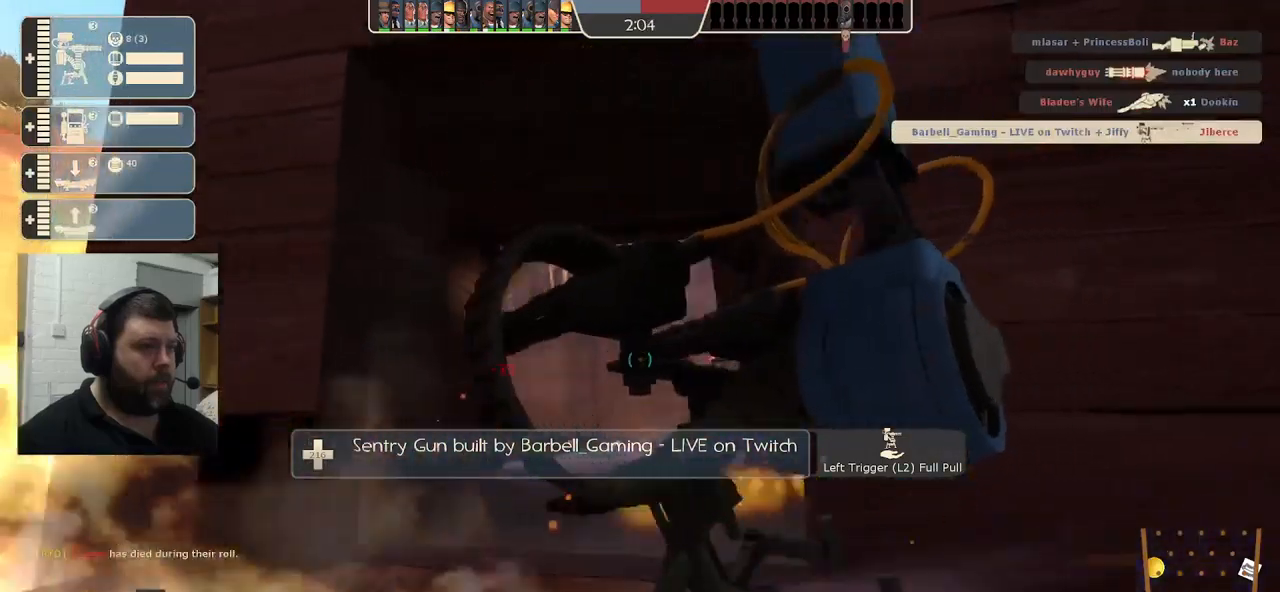
{"buttons": ["R2"], "left_stick": "center", "right_stick": "center", "events": [[17, "left_stick", "center"]]}
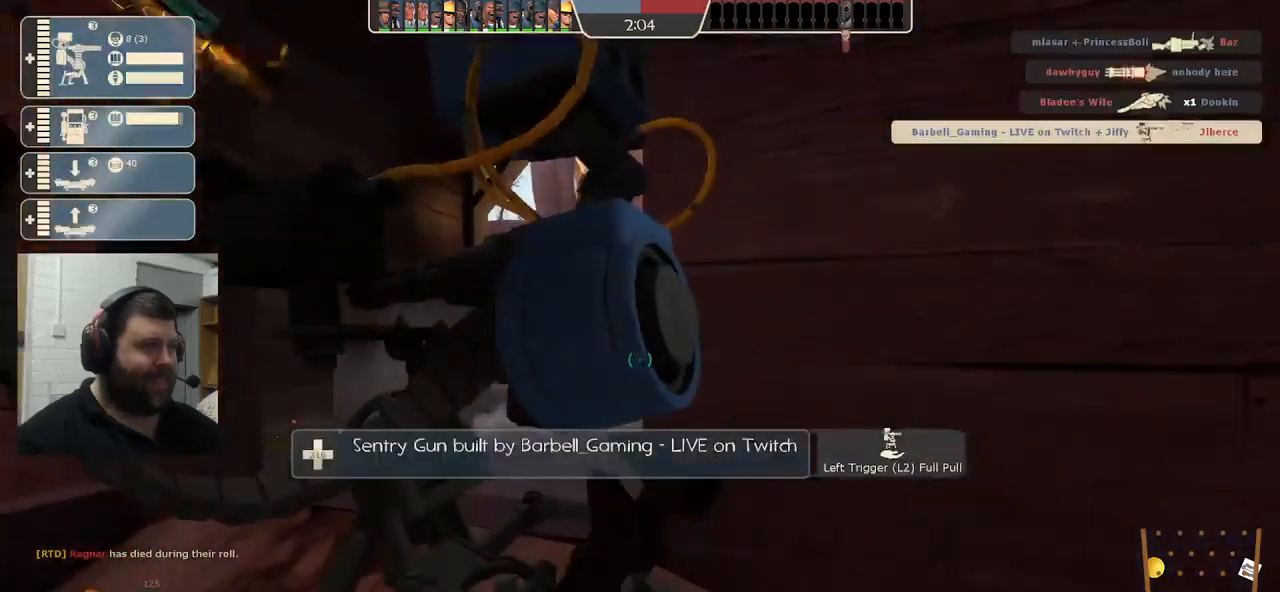
{"buttons": ["R2"], "left_stick": "center", "right_stick": "center", "events": []}
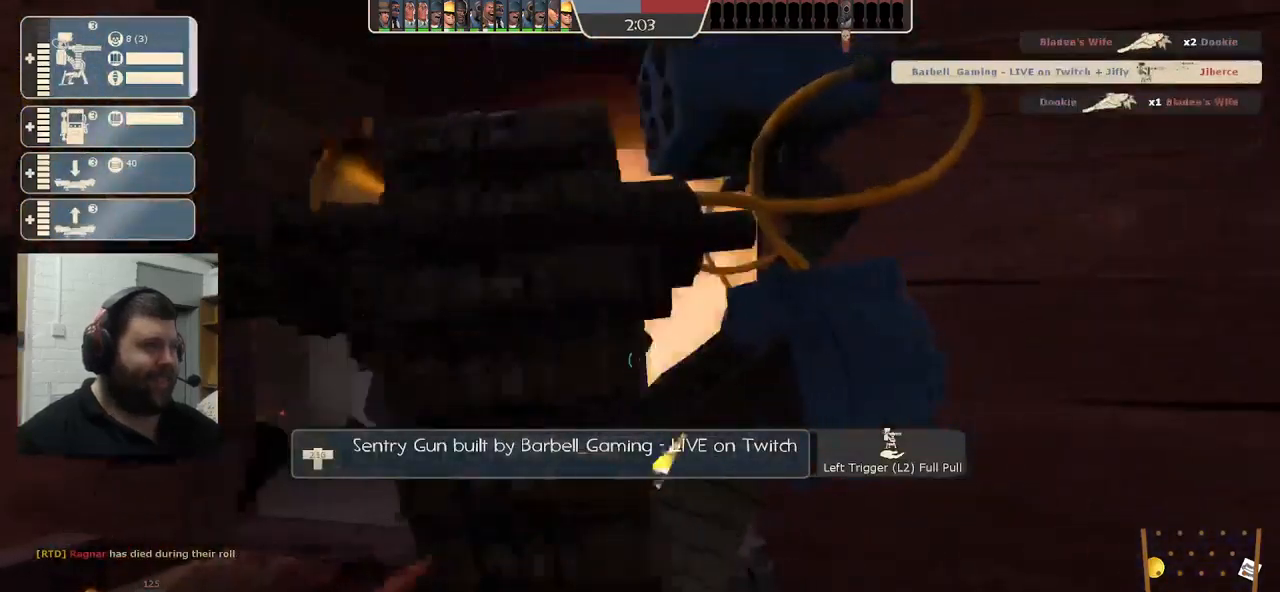
{"buttons": ["R2"], "left_stick": "center", "right_stick": "center", "events": []}
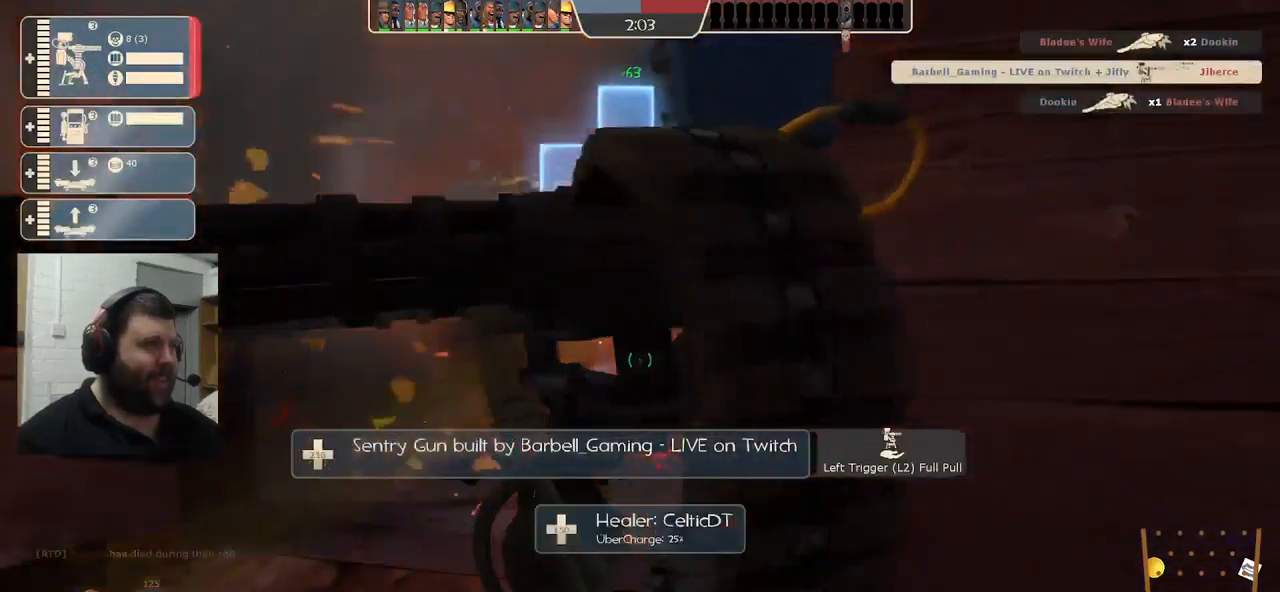
{"buttons": ["R2"], "left_stick": "center", "right_stick": "center", "events": []}
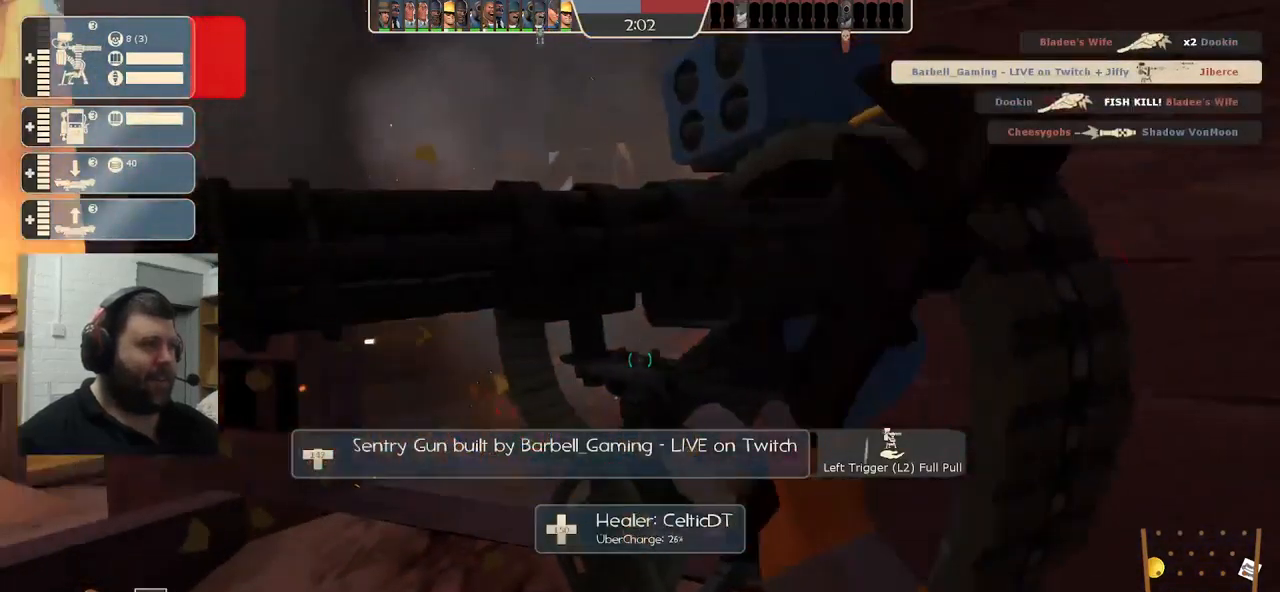
{"buttons": ["R2"], "left_stick": "center", "right_stick": "center", "events": []}
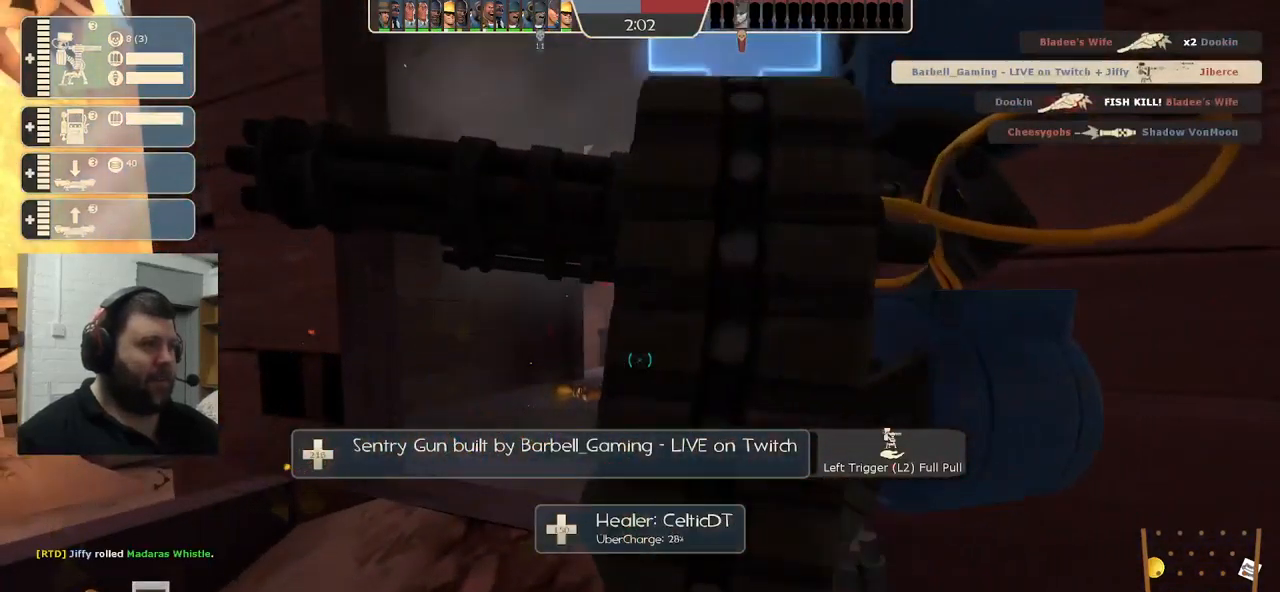
{"buttons": ["R2"], "left_stick": "center", "right_stick": "center", "events": []}
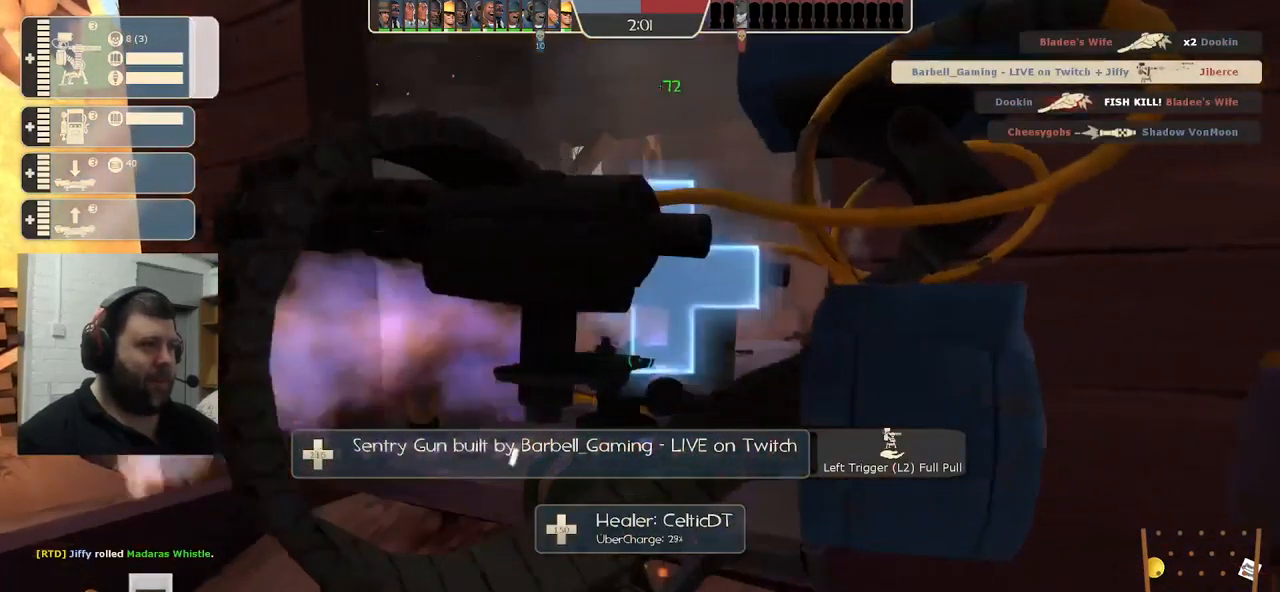
{"buttons": ["R2"], "left_stick": "center", "right_stick": "center", "events": []}
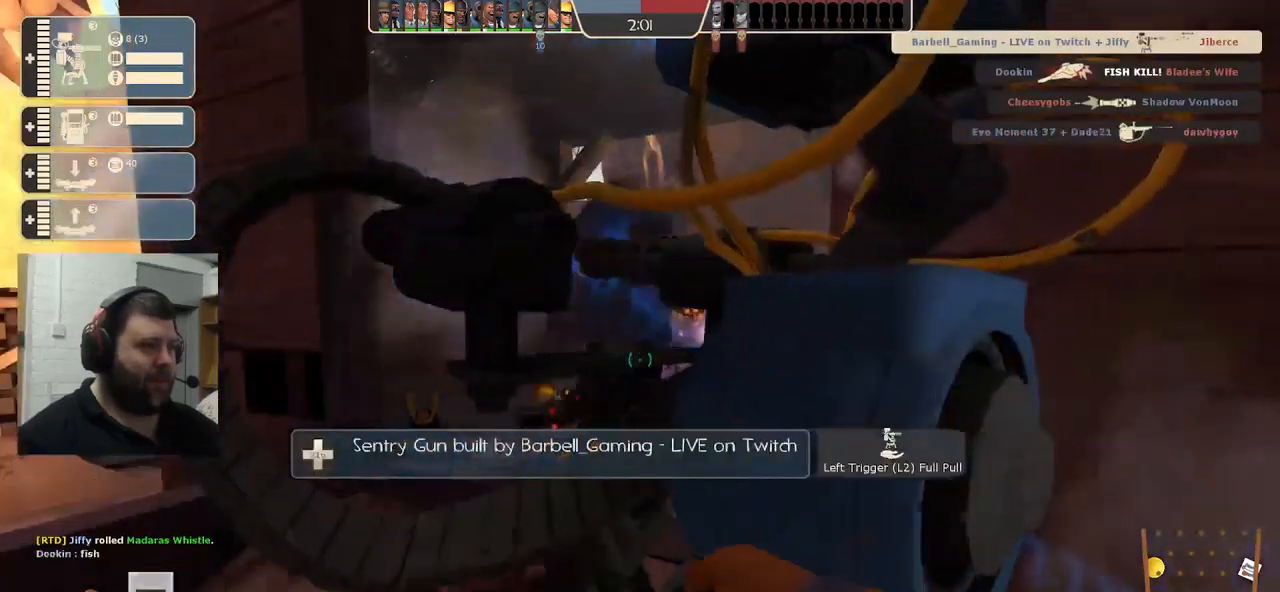
{"buttons": ["R2"], "left_stick": "center", "right_stick": "center", "events": []}
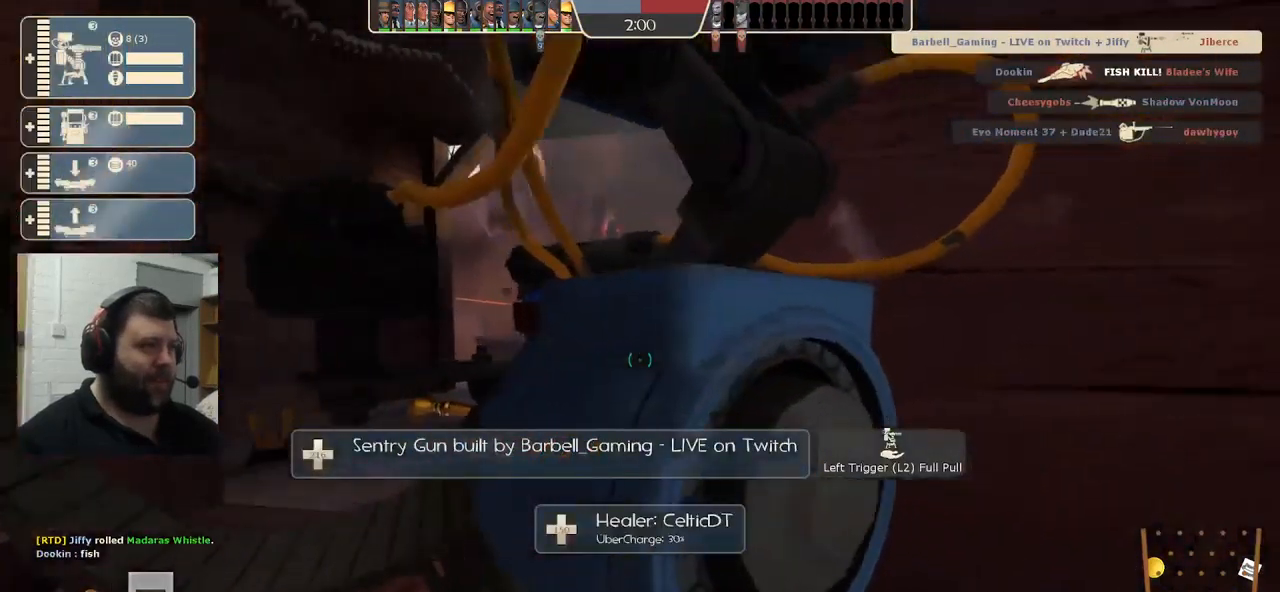
{"buttons": ["R2"], "left_stick": "center", "right_stick": "center", "events": []}
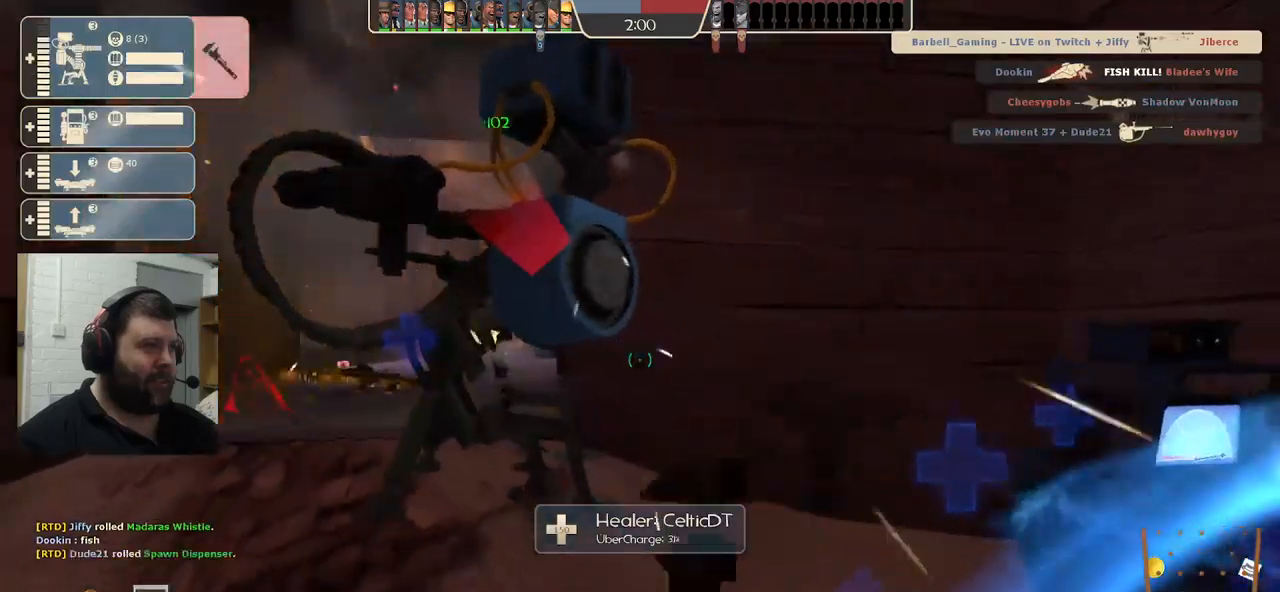
{"buttons": ["R2"], "left_stick": "center", "right_stick": "left", "events": [[117, "left_stick", "up"], [300, "right_stick", "left"], [367, "left_stick", "center"]]}
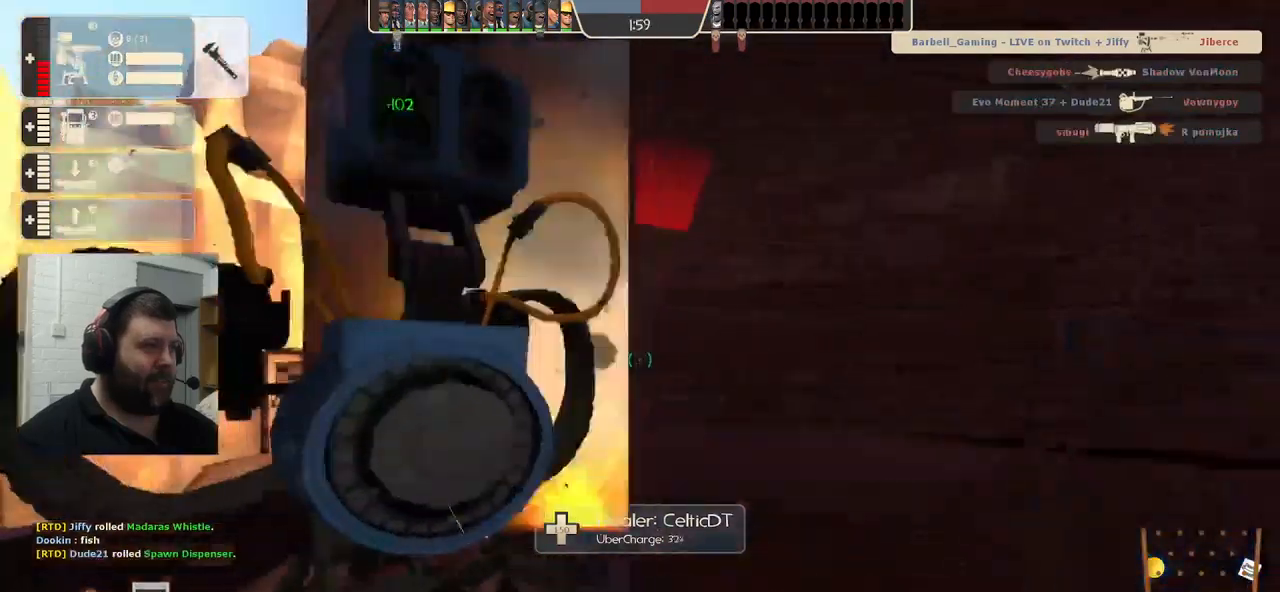
{"buttons": ["R2"], "left_stick": "center", "right_stick": "center", "events": [[133, "right_stick", "up-left"], [233, "right_stick", "center"]]}
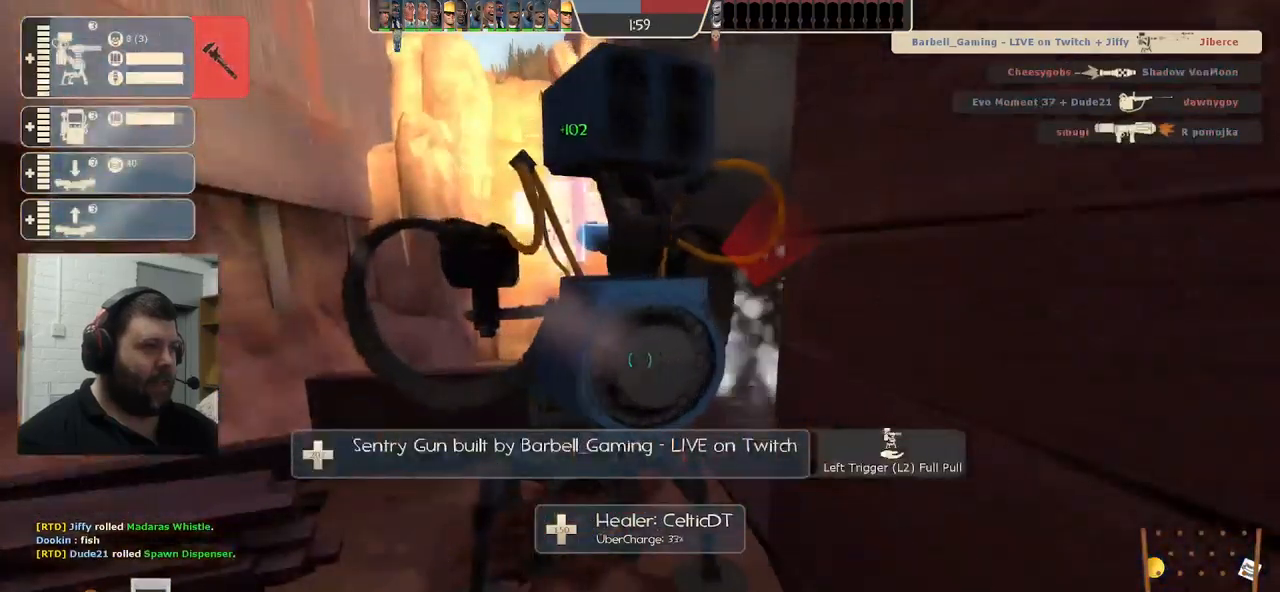
{"buttons": ["R2"], "left_stick": "center", "right_stick": "center", "events": []}
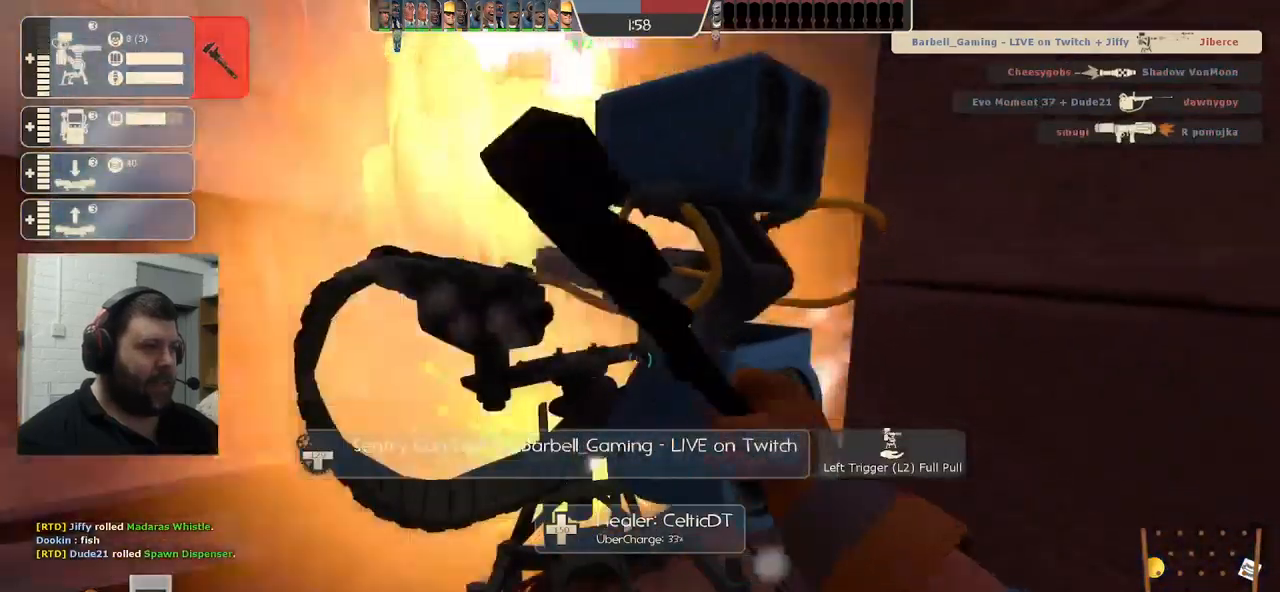
{"buttons": ["R2"], "left_stick": "center", "right_stick": "center", "events": []}
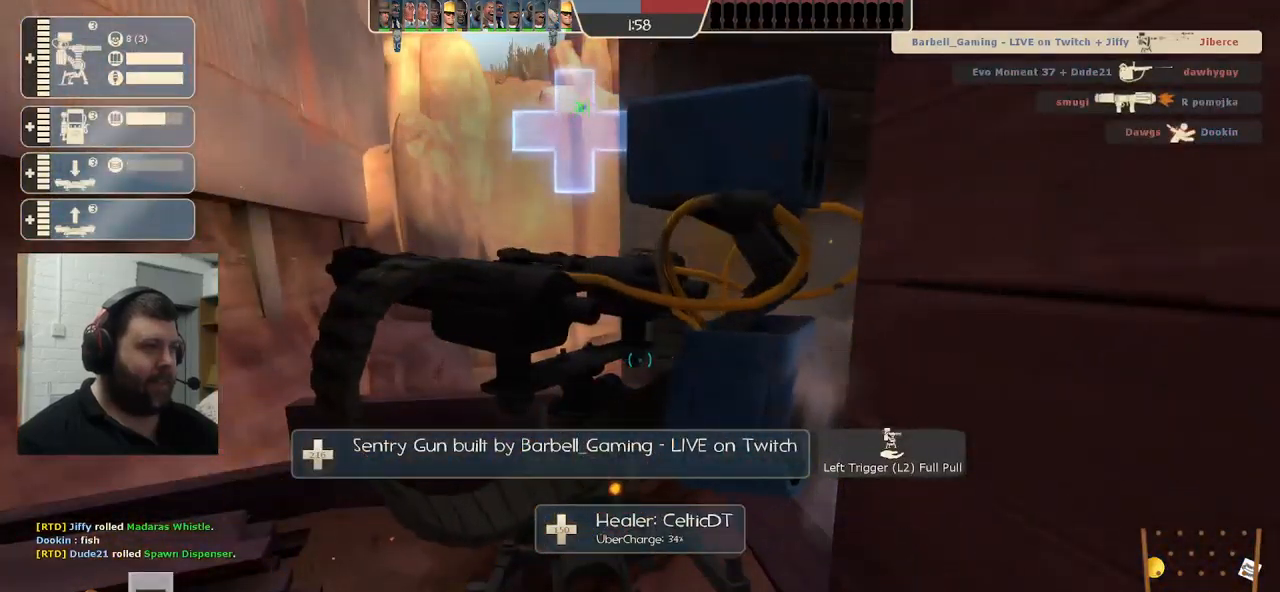
{"buttons": ["R2"], "left_stick": "center", "right_stick": "center", "events": []}
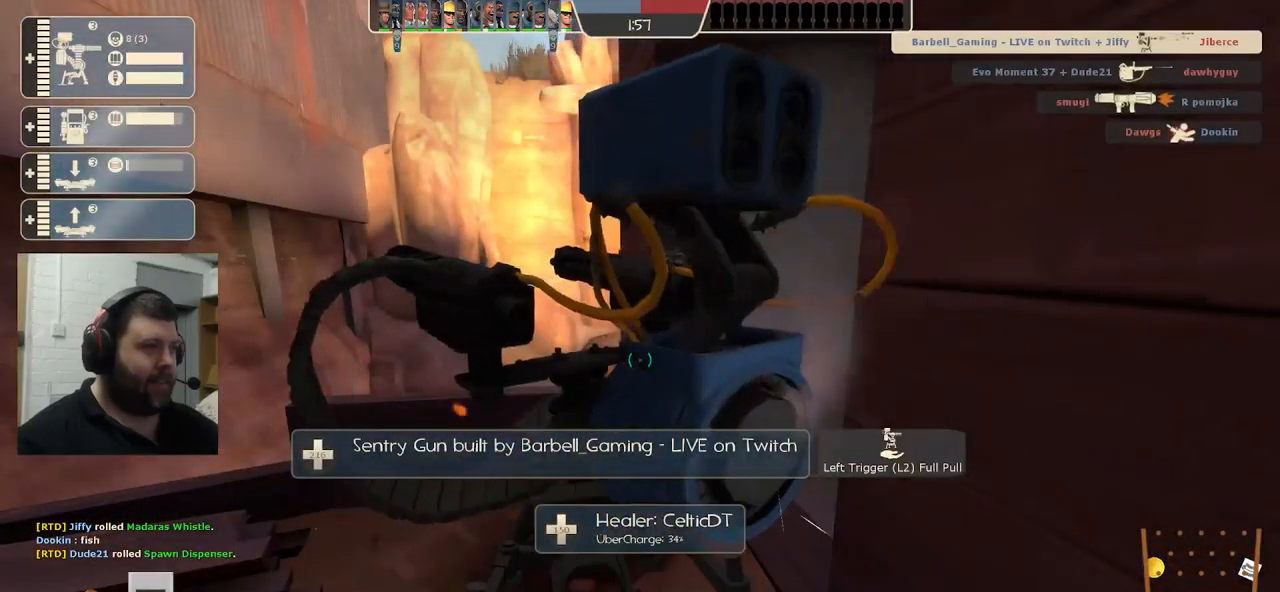
{"buttons": ["R2"], "left_stick": "center", "right_stick": "center", "events": []}